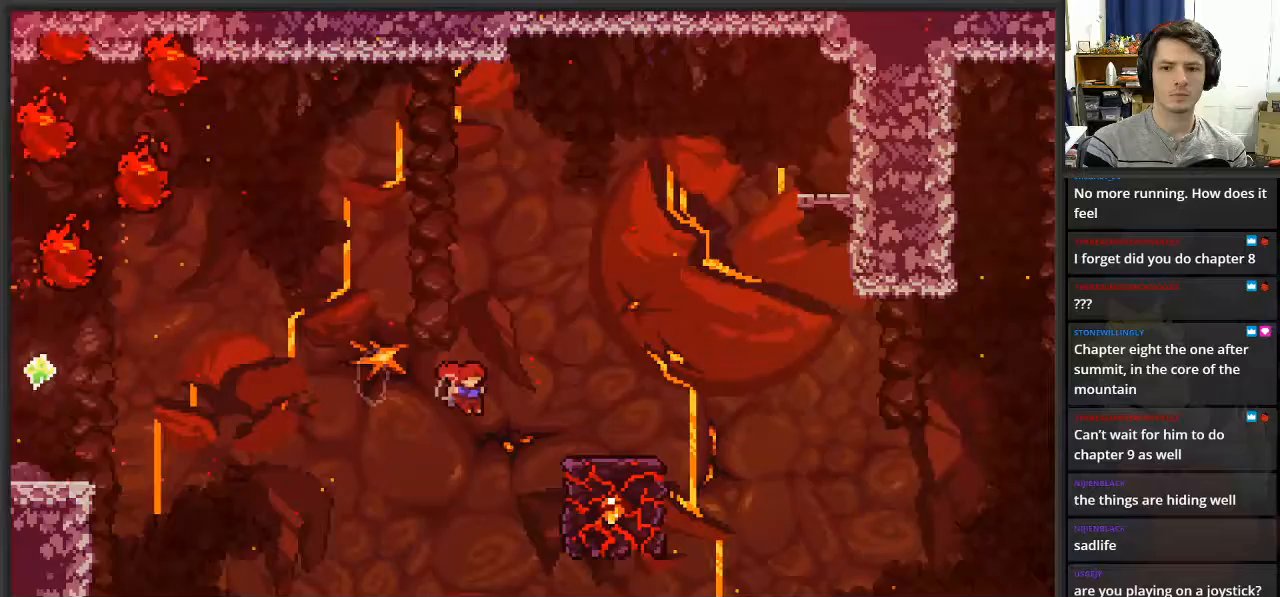
Gameplay with a controller (Xbox layout); each line is a JSON object with the inputs held at the frame after it. "events" lists button and stick changes between this image and that frame as [ms after this image, input, new state], when the widget could be followed in between.
{"buttons": ["L2"], "left_stick": "up-right", "right_stick": "center", "events": [[150, "L2", "down"], [200, "A", "up"], [200, "left_stick", "up-right"], [233, "X", "up"]]}
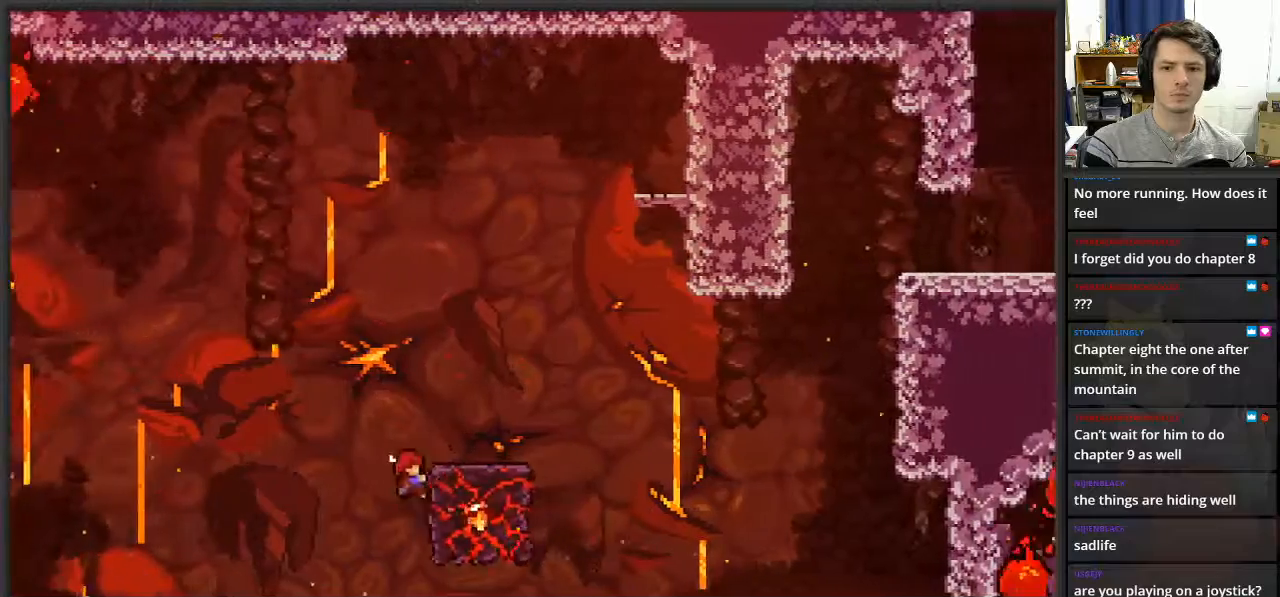
{"buttons": ["L2"], "left_stick": "up", "right_stick": "center", "events": [[50, "left_stick", "up"]]}
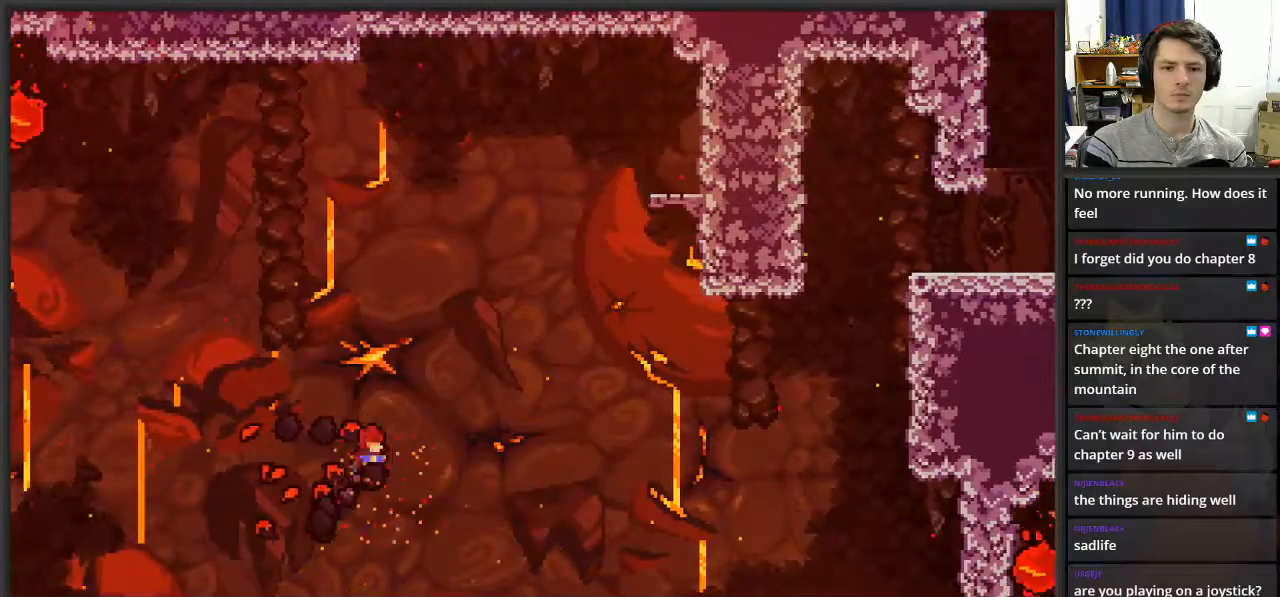
{"buttons": ["X", "L2"], "left_stick": "up-left", "right_stick": "center", "events": [[33, "left_stick", "up-left"], [200, "A", "down"], [267, "X", "down"], [300, "A", "up"]]}
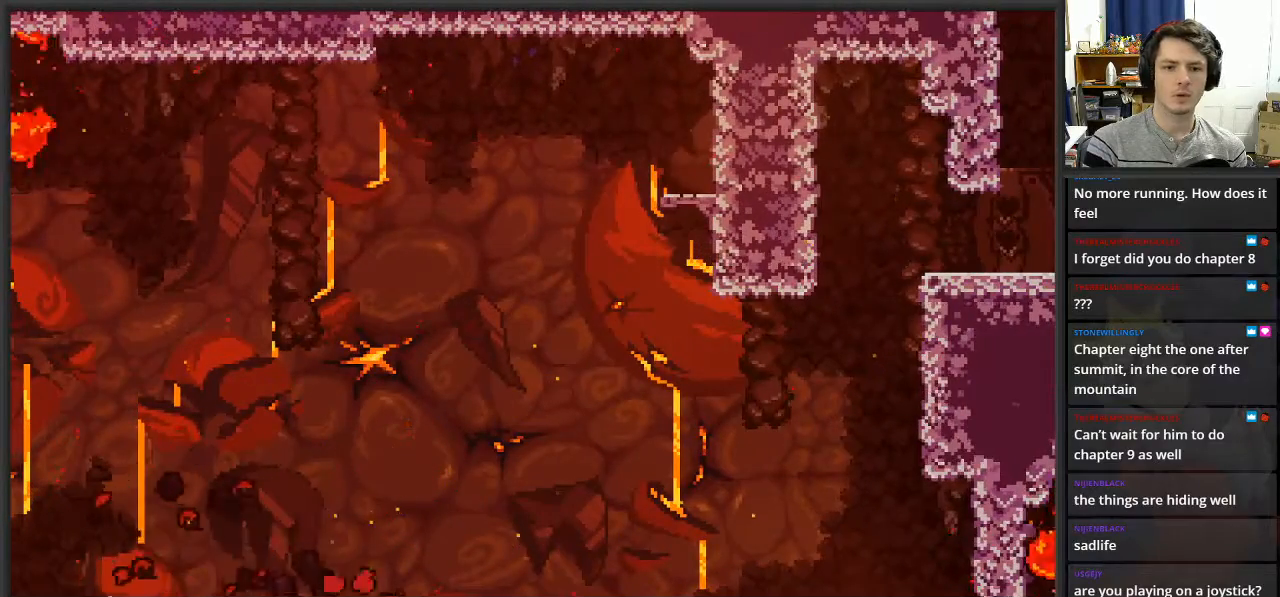
{"buttons": [], "left_stick": "center", "right_stick": "center", "events": [[167, "X", "up"], [350, "L2", "up"], [400, "left_stick", "center"]]}
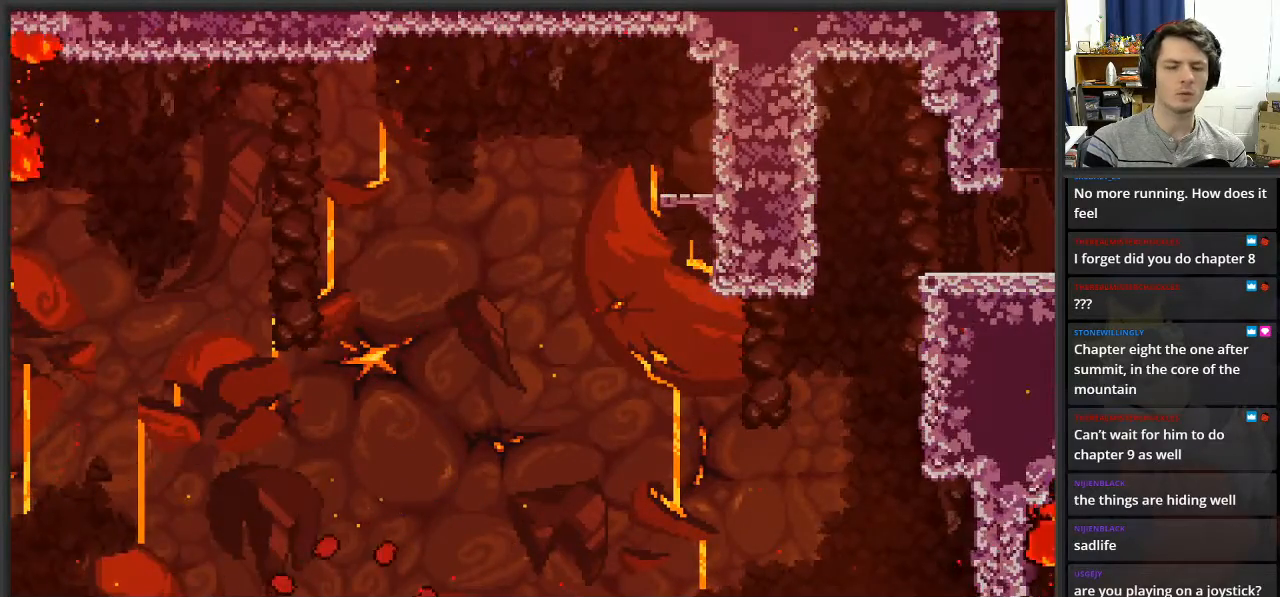
{"buttons": [], "left_stick": "center", "right_stick": "center", "events": []}
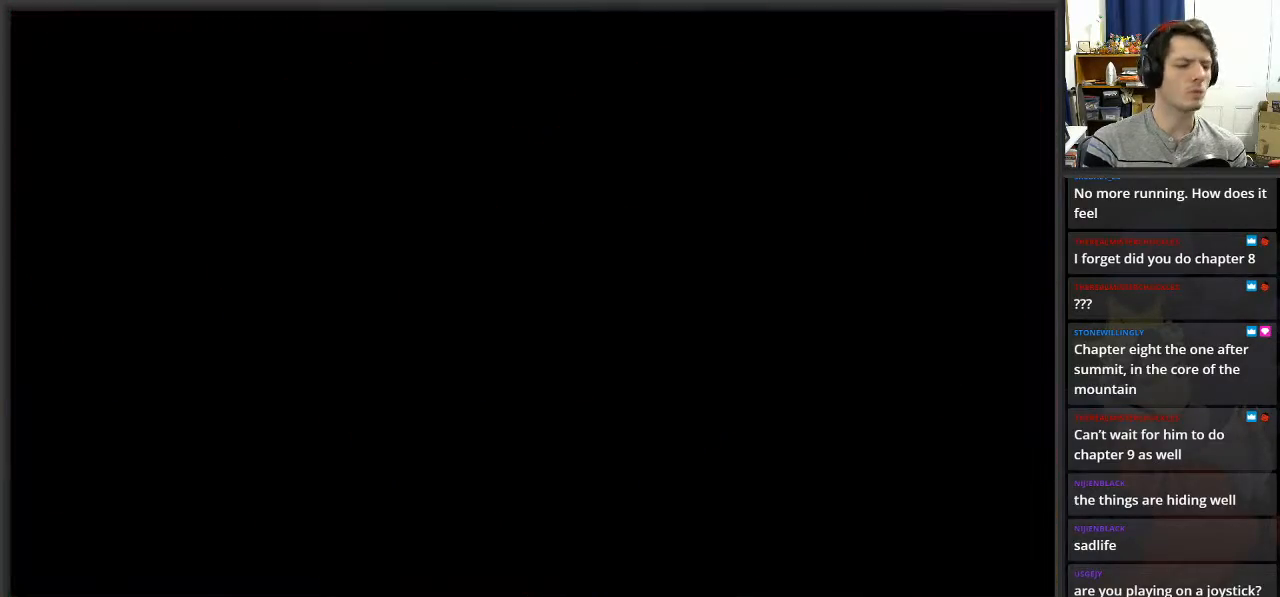
{"buttons": [], "left_stick": "center", "right_stick": "center", "events": []}
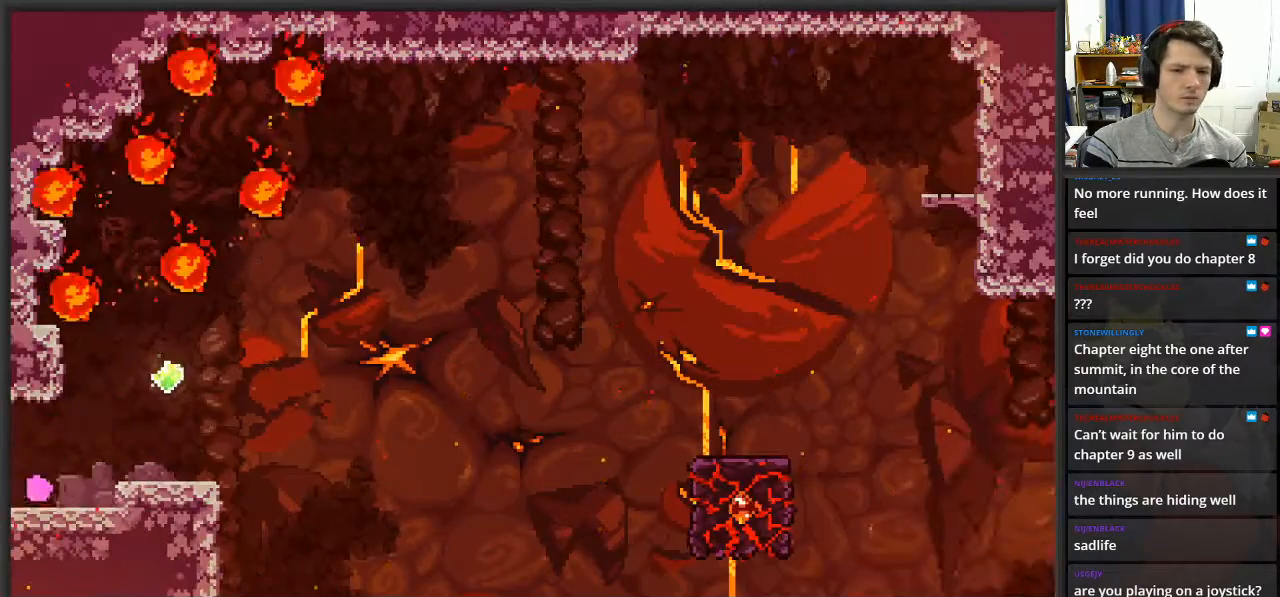
{"buttons": [], "left_stick": "right", "right_stick": "center", "events": [[133, "left_stick", "right"], [250, "A", "down"], [433, "A", "up"]]}
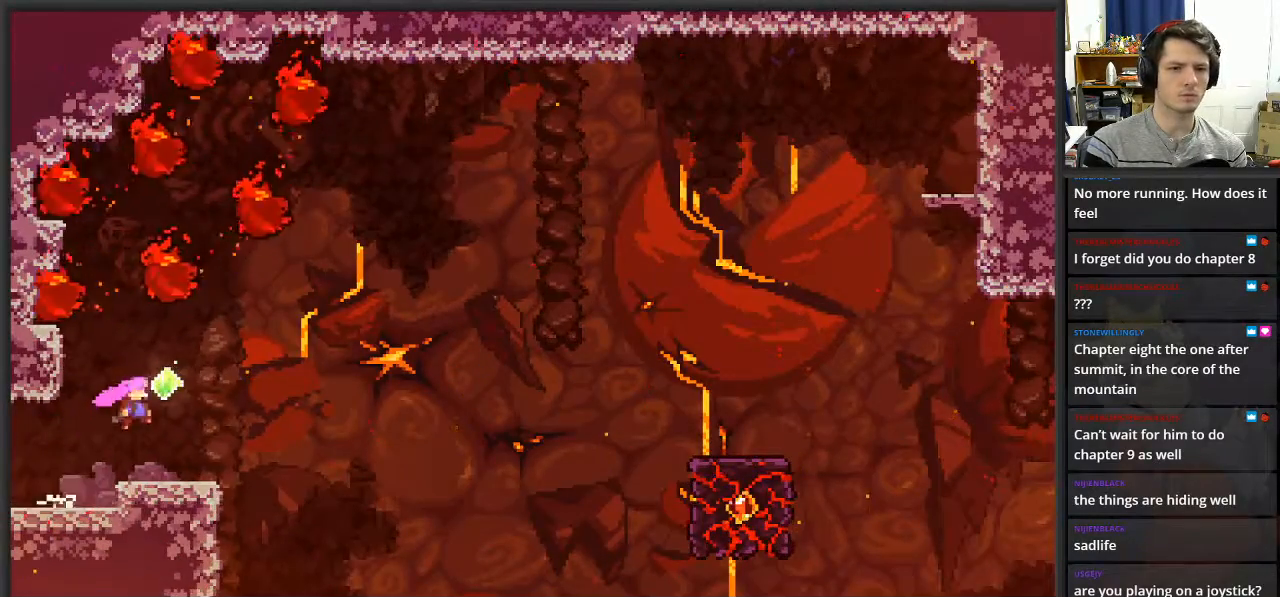
{"buttons": [], "left_stick": "center", "right_stick": "center", "events": [[100, "left_stick", "center"]]}
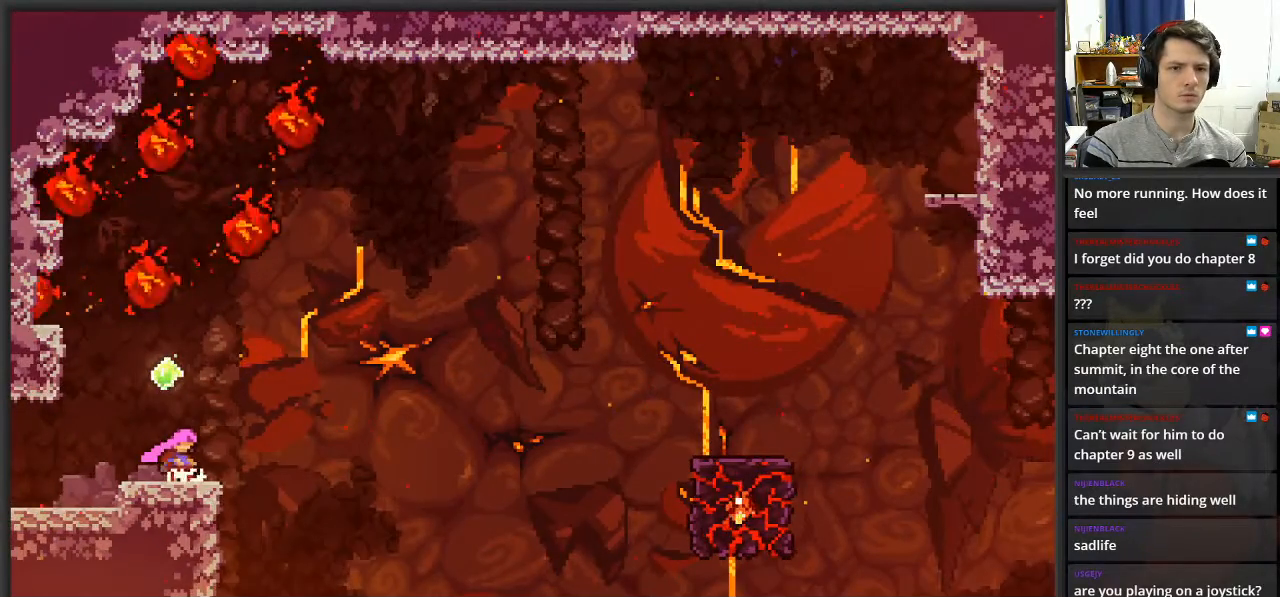
{"buttons": [], "left_stick": "center", "right_stick": "center", "events": []}
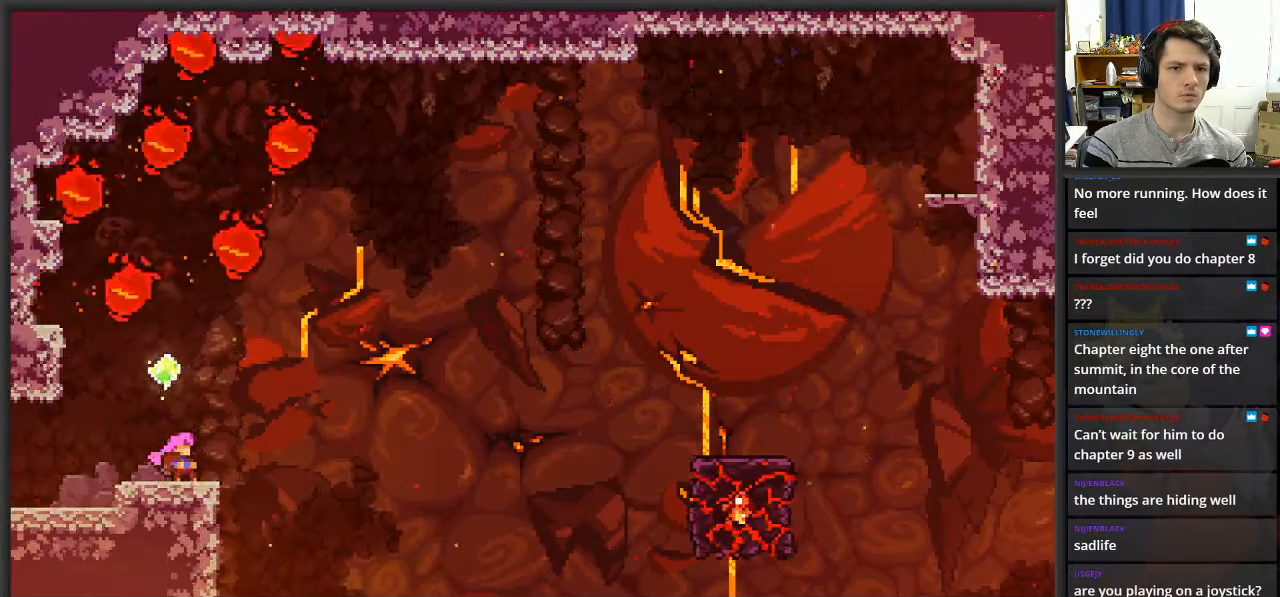
{"buttons": ["A", "X", "L2"], "left_stick": "right", "right_stick": "center", "events": [[133, "left_stick", "right"], [150, "L2", "down"], [250, "X", "down"], [433, "A", "down"]]}
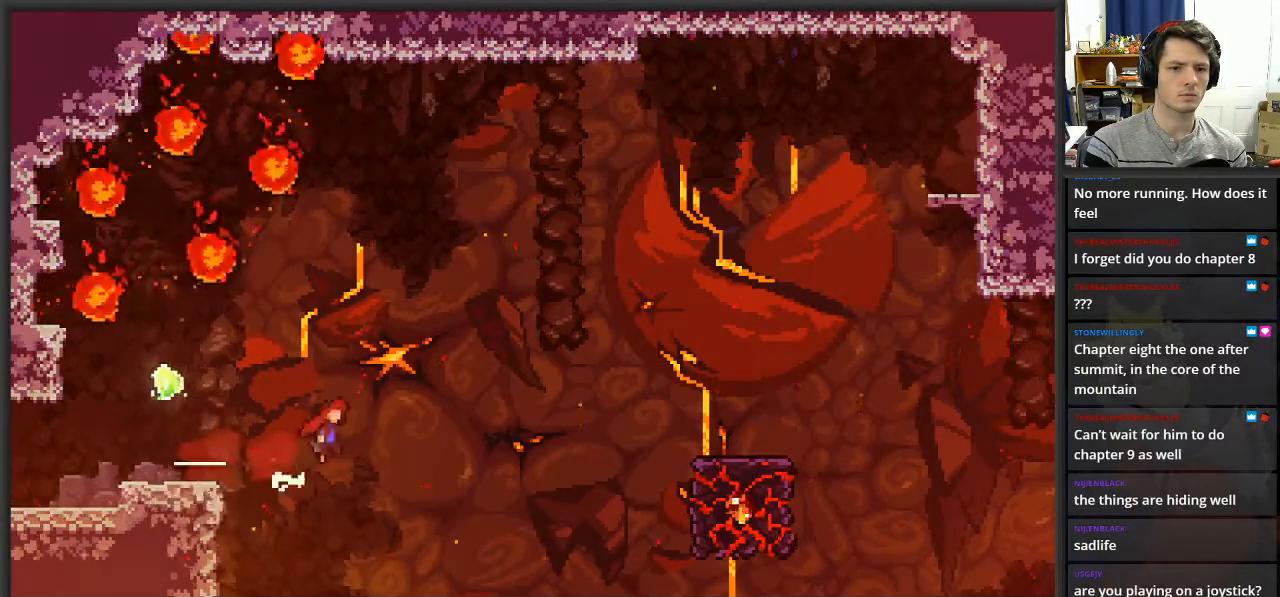
{"buttons": ["A", "X", "L2"], "left_stick": "right", "right_stick": "center", "events": []}
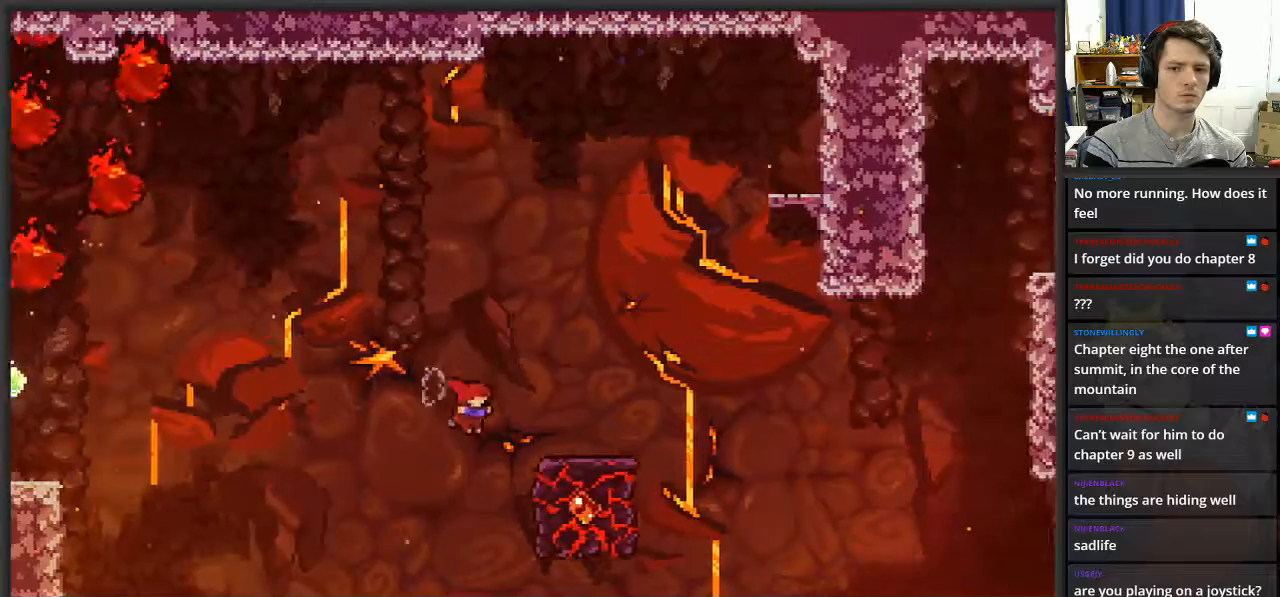
{"buttons": ["L2"], "left_stick": "up", "right_stick": "center", "events": [[100, "left_stick", "up-right"], [133, "A", "up"], [150, "X", "up"], [467, "left_stick", "up"]]}
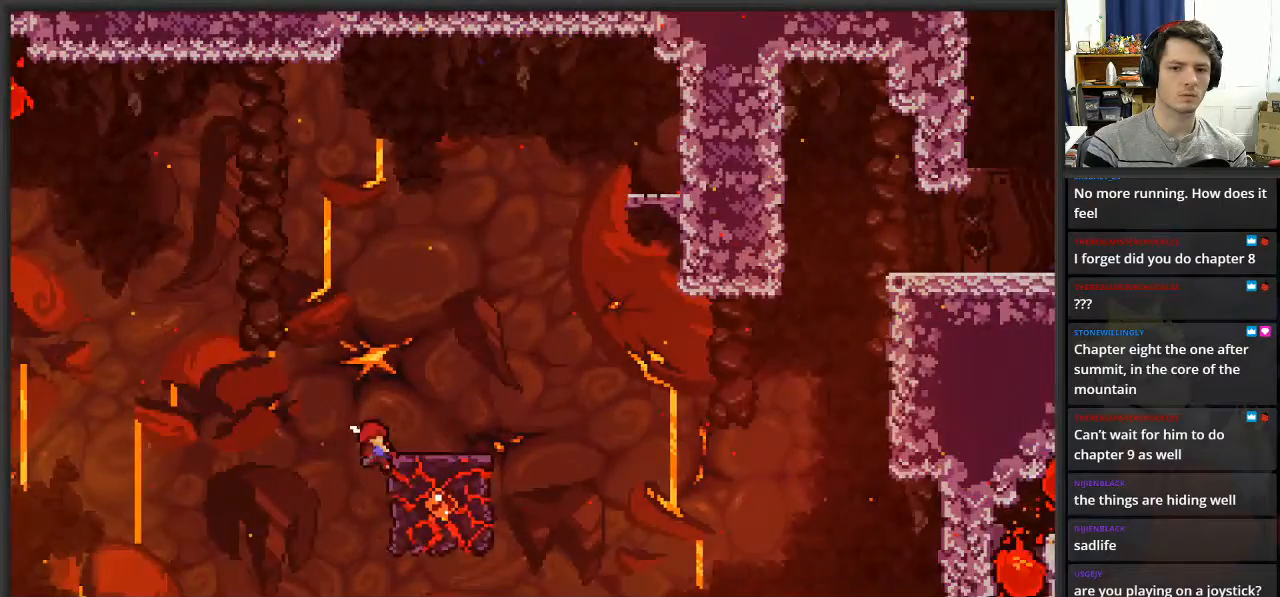
{"buttons": ["A", "L2"], "left_stick": "up-left", "right_stick": "center", "events": [[17, "A", "down"], [50, "left_stick", "up-left"]]}
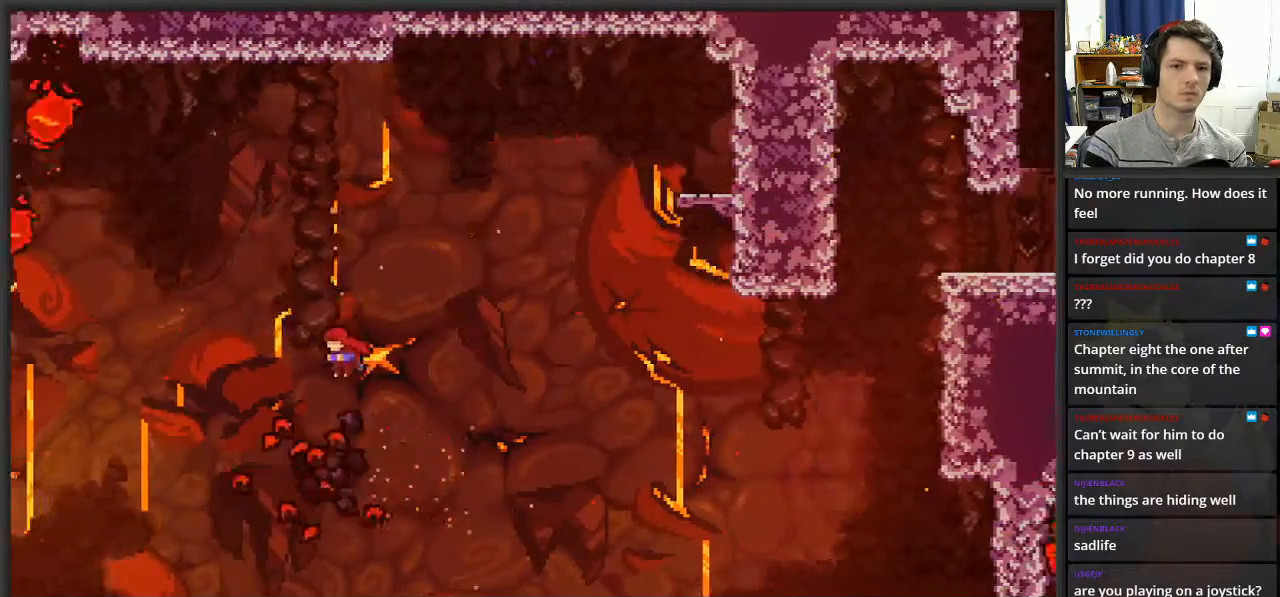
{"buttons": ["X", "L2"], "left_stick": "up-left", "right_stick": "center", "events": [[150, "A", "up"], [250, "X", "down"]]}
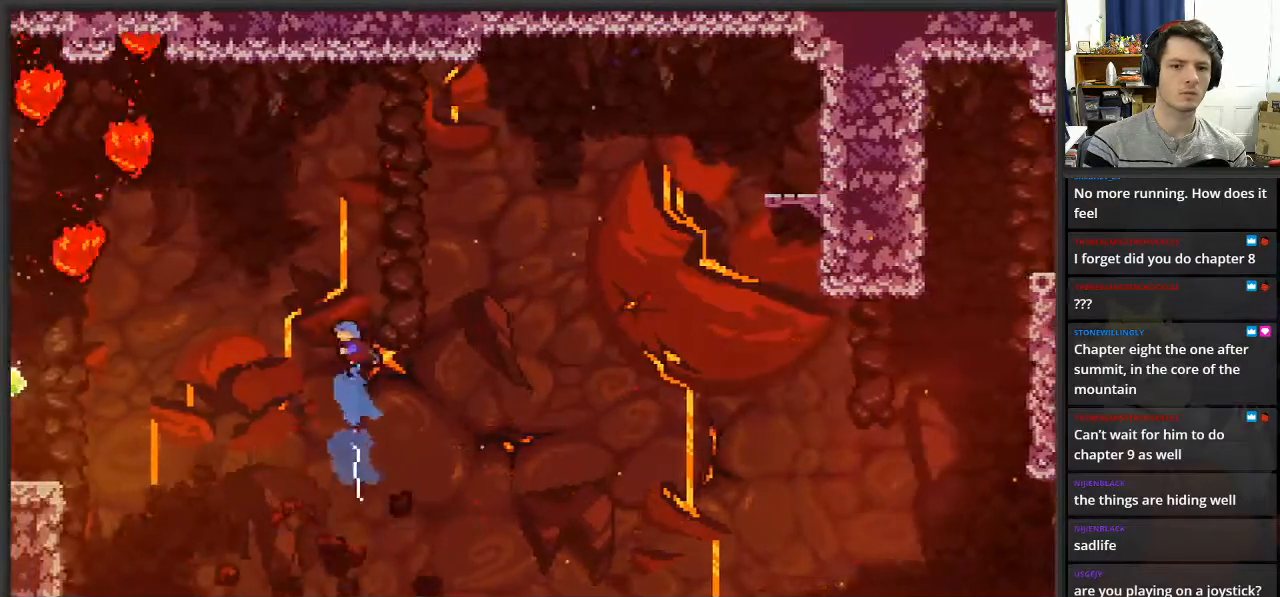
{"buttons": ["X", "L2"], "left_stick": "left", "right_stick": "center", "events": [[67, "left_stick", "left"]]}
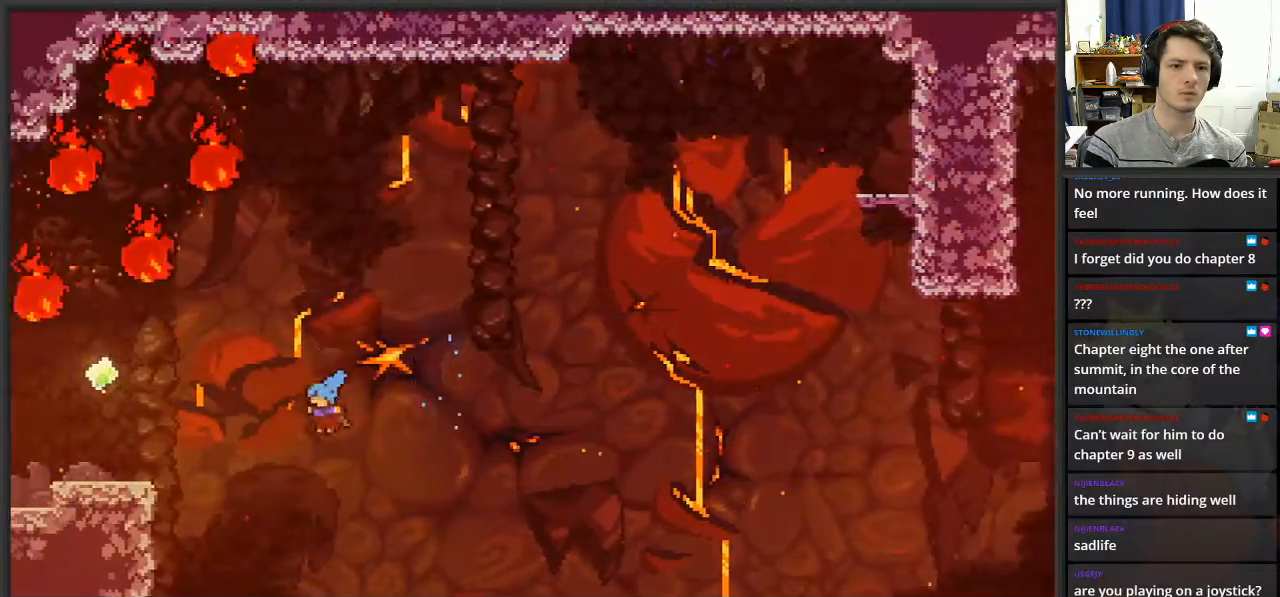
{"buttons": ["L2"], "left_stick": "up-left", "right_stick": "center", "events": [[33, "left_stick", "up-left"], [483, "X", "up"]]}
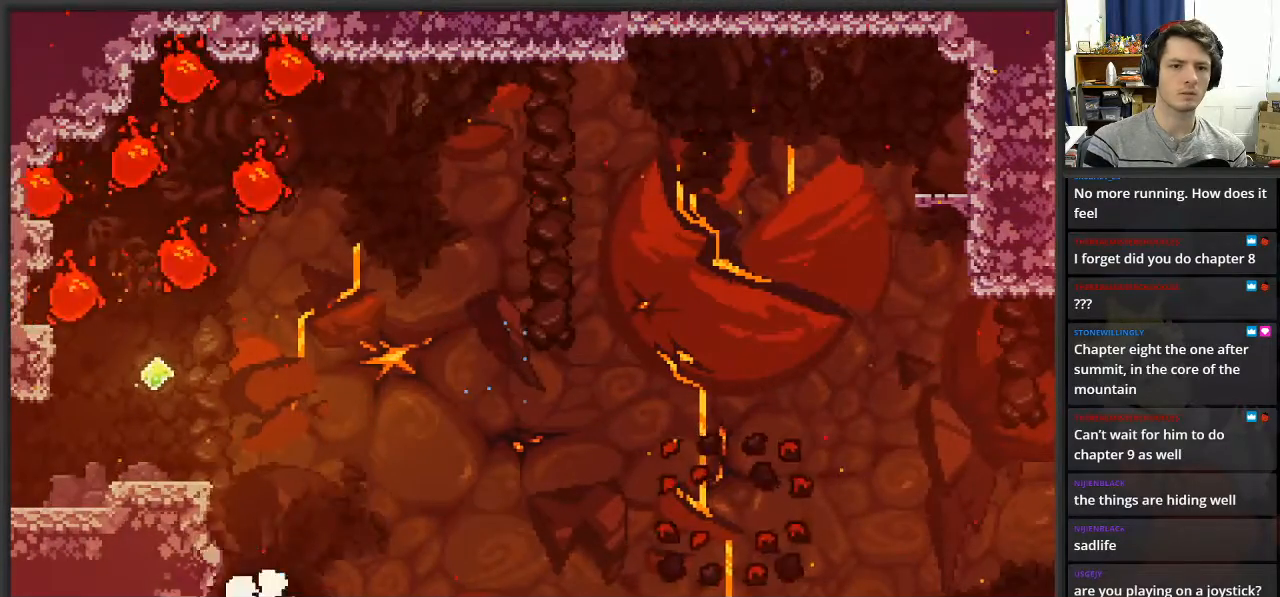
{"buttons": [], "left_stick": "center", "right_stick": "center", "events": [[183, "L2", "up"], [200, "left_stick", "center"]]}
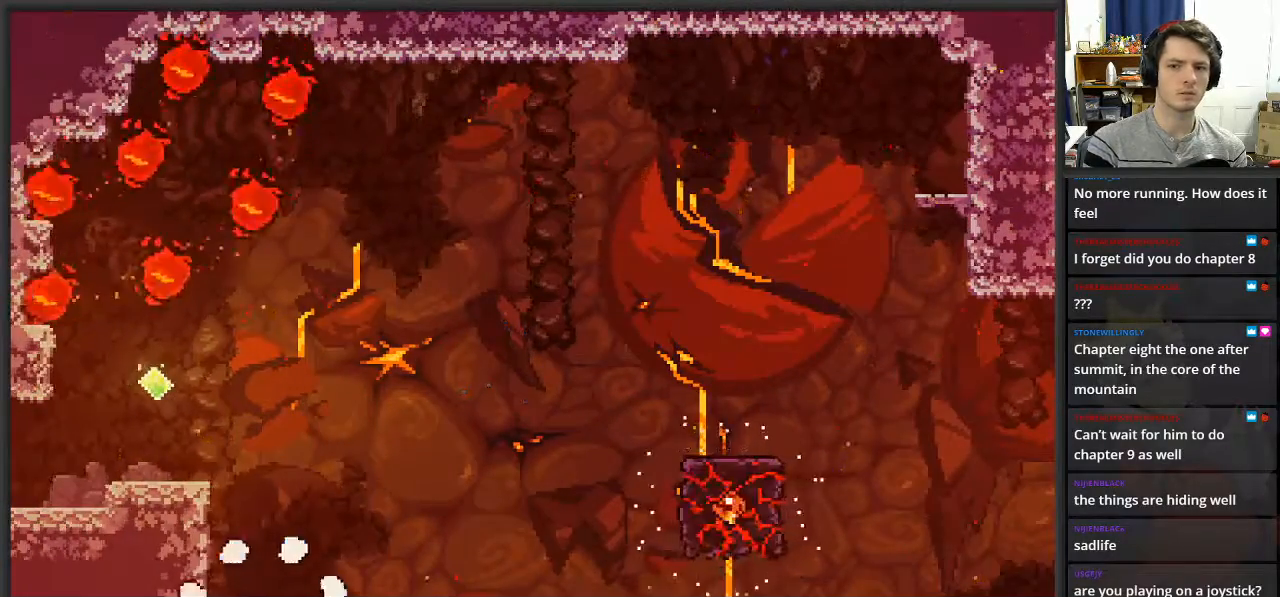
{"buttons": [], "left_stick": "center", "right_stick": "center", "events": []}
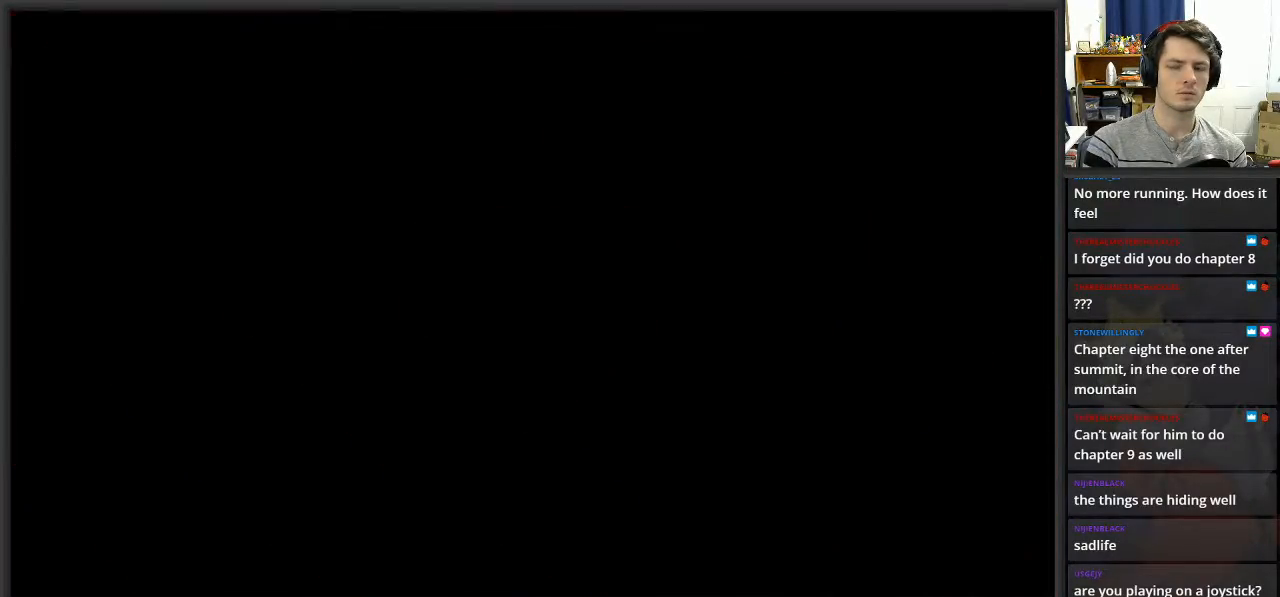
{"buttons": [], "left_stick": "center", "right_stick": "center", "events": []}
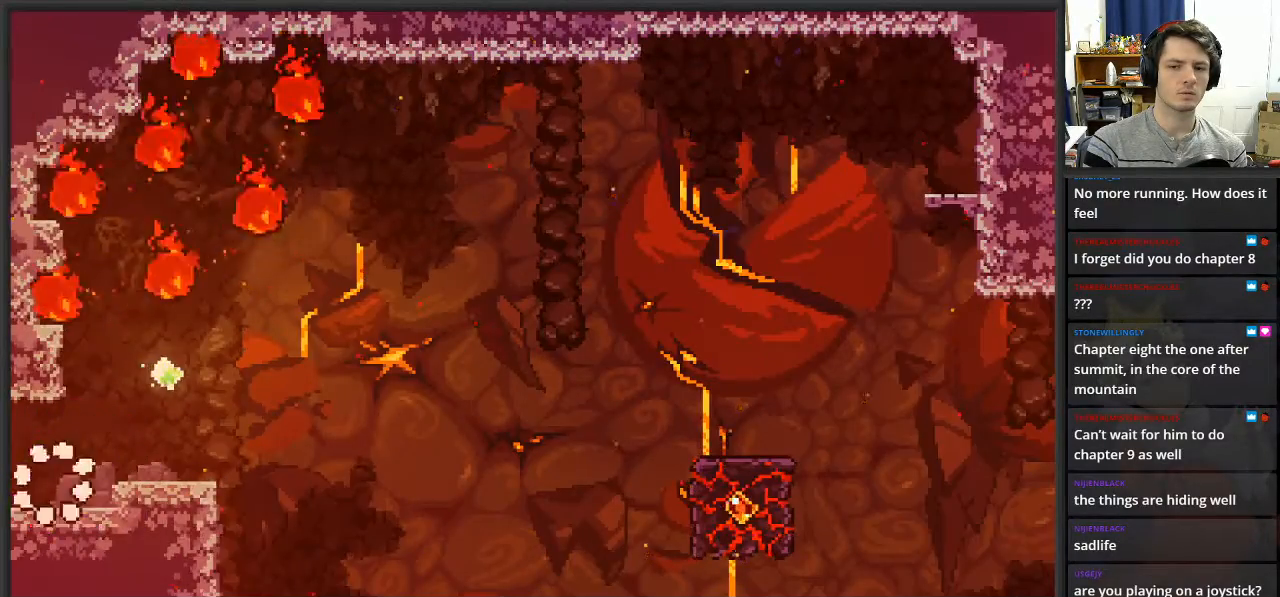
{"buttons": ["A"], "left_stick": "right", "right_stick": "center", "events": [[300, "left_stick", "right"], [400, "A", "down"]]}
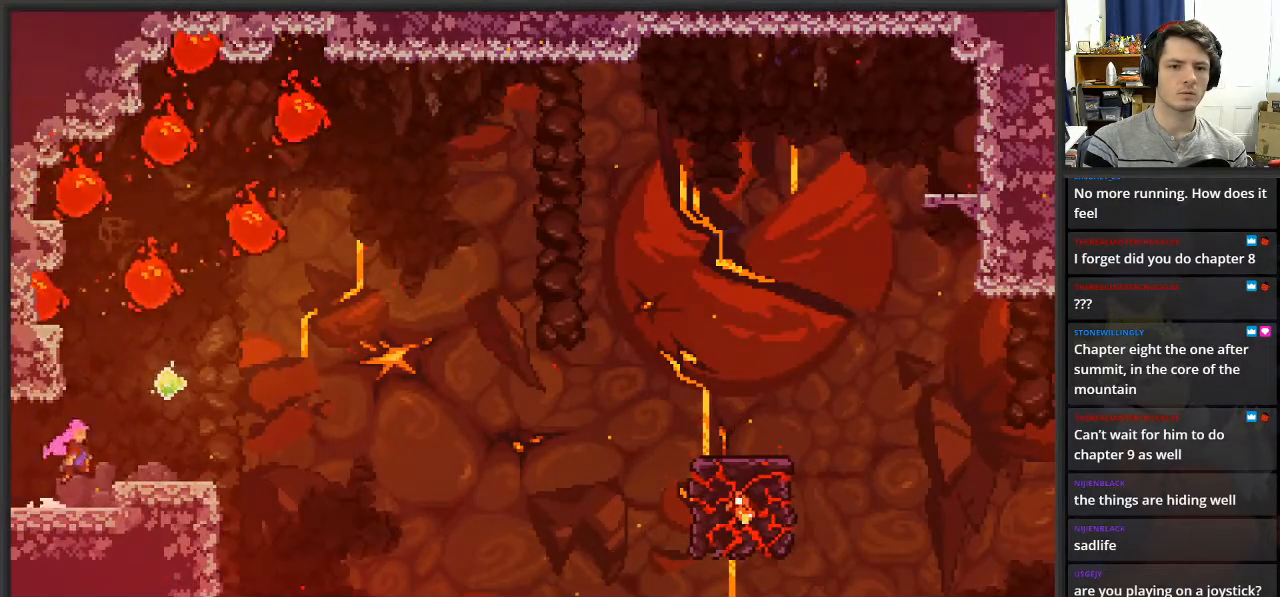
{"buttons": [], "left_stick": "center", "right_stick": "center", "events": [[200, "A", "up"], [300, "left_stick", "center"]]}
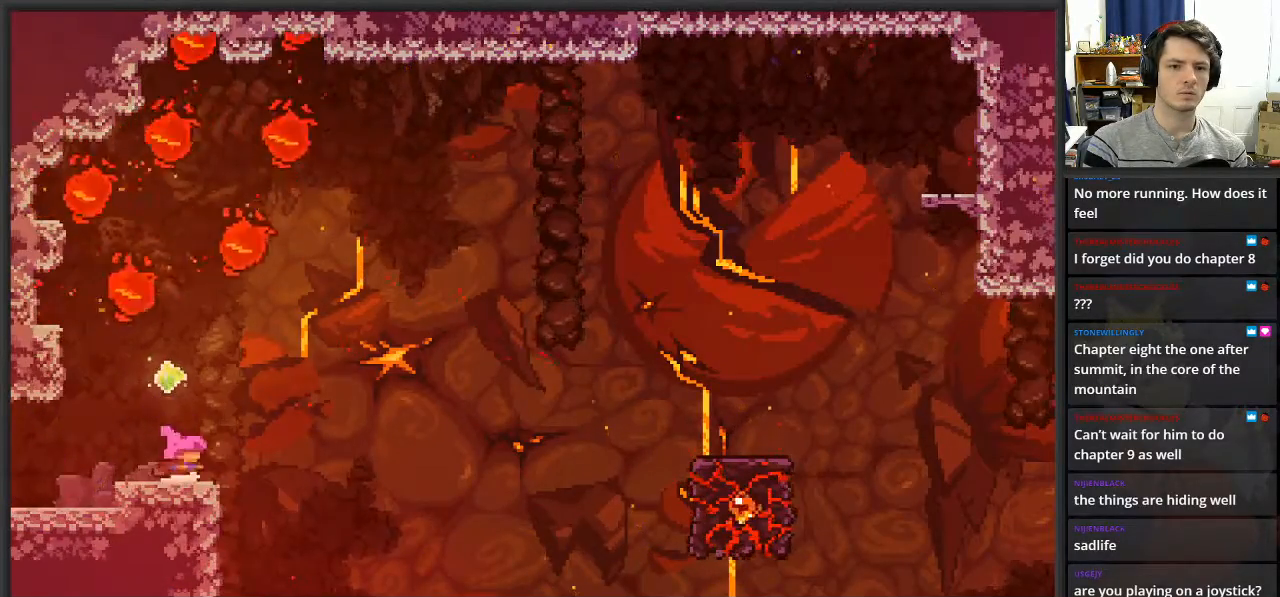
{"buttons": ["A", "X"], "left_stick": "right", "right_stick": "center", "events": [[233, "left_stick", "right"], [300, "X", "down"], [450, "A", "down"]]}
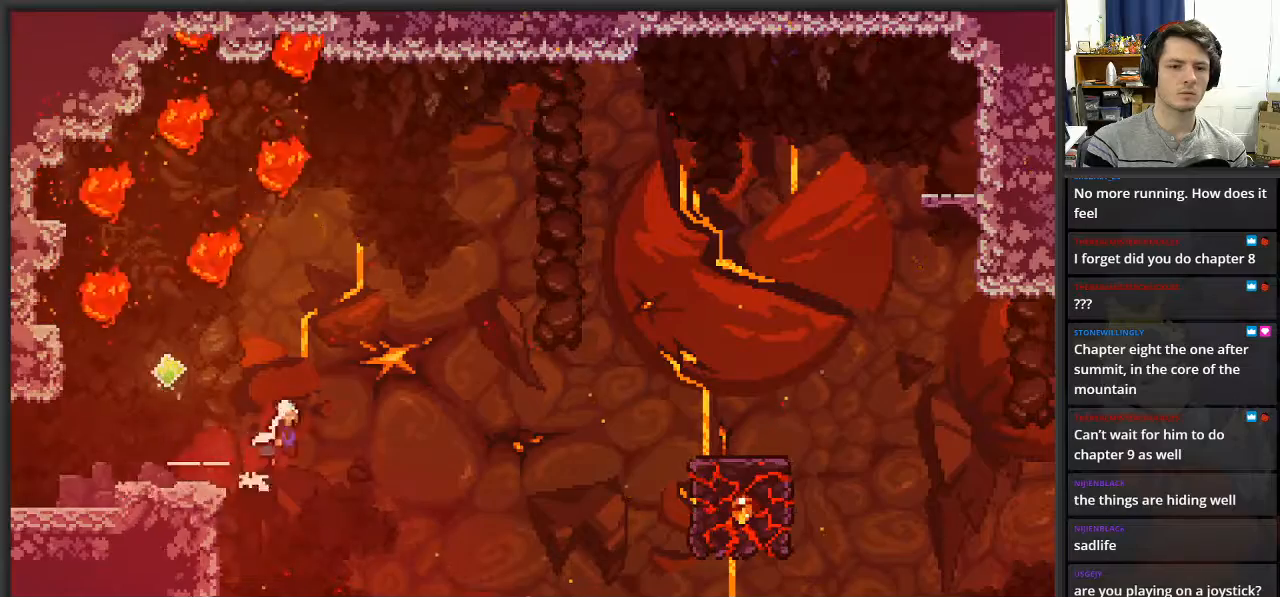
{"buttons": ["A", "X"], "left_stick": "right", "right_stick": "center", "events": []}
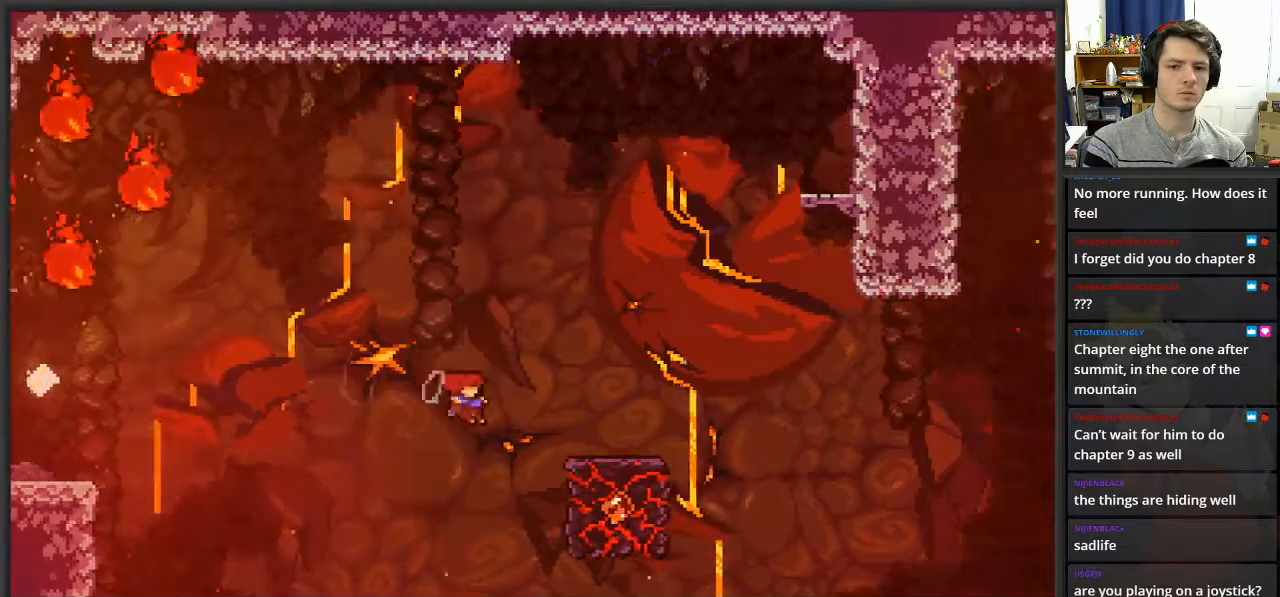
{"buttons": ["L2"], "left_stick": "up", "right_stick": "center", "events": [[133, "L2", "down"], [183, "left_stick", "up-right"], [250, "A", "up"], [250, "X", "up"], [400, "left_stick", "up"]]}
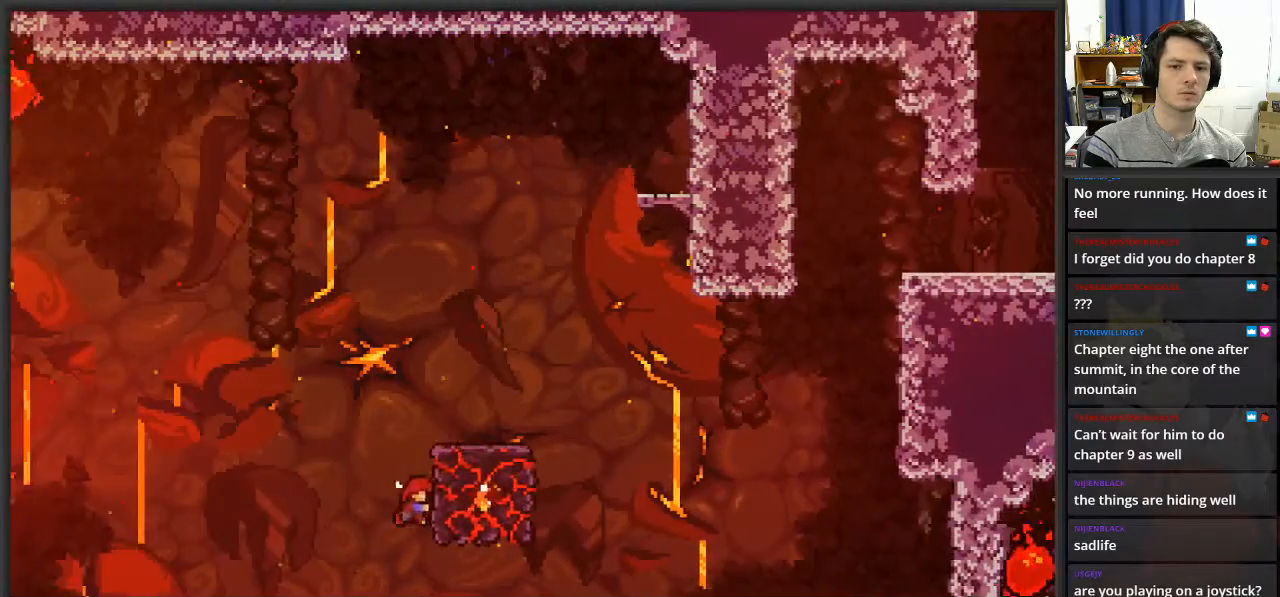
{"buttons": ["A", "L2"], "left_stick": "up", "right_stick": "center", "events": [[450, "A", "down"]]}
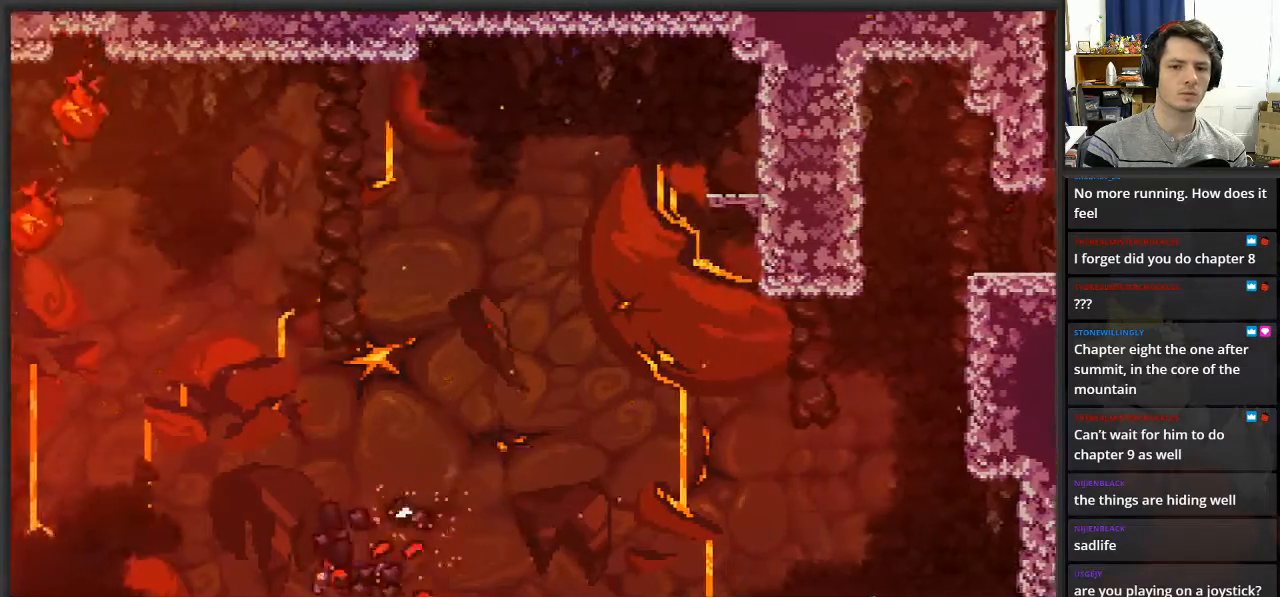
{"buttons": [], "left_stick": "center", "right_stick": "center", "events": [[283, "A", "up"], [417, "L2", "up"], [450, "left_stick", "center"]]}
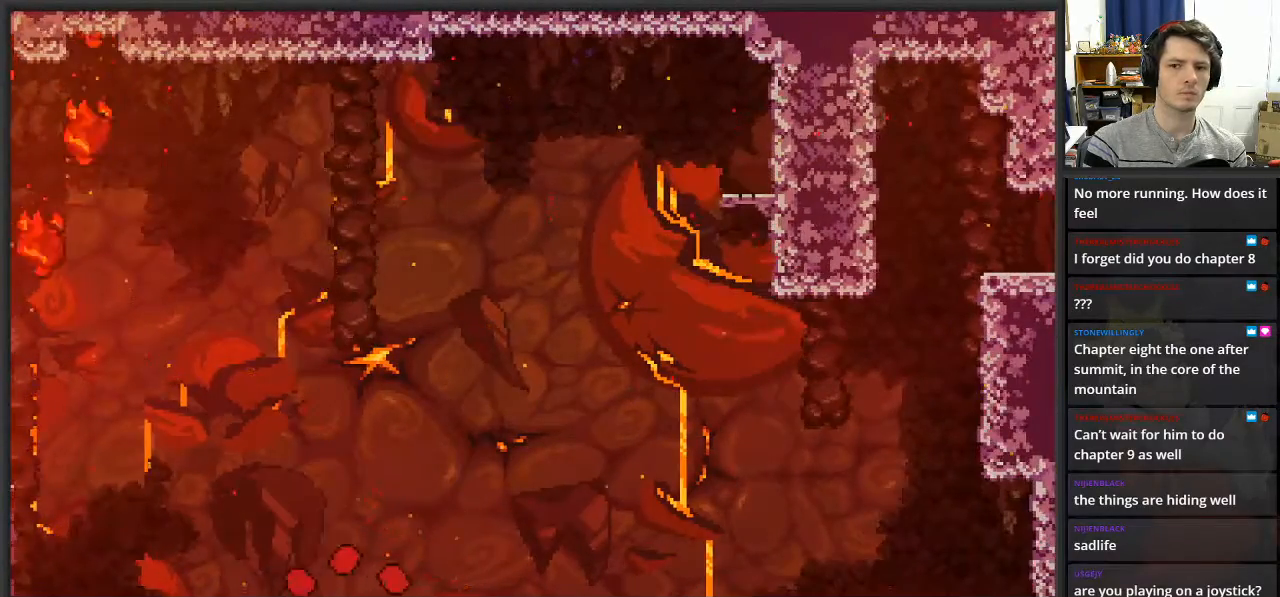
{"buttons": [], "left_stick": "center", "right_stick": "center", "events": []}
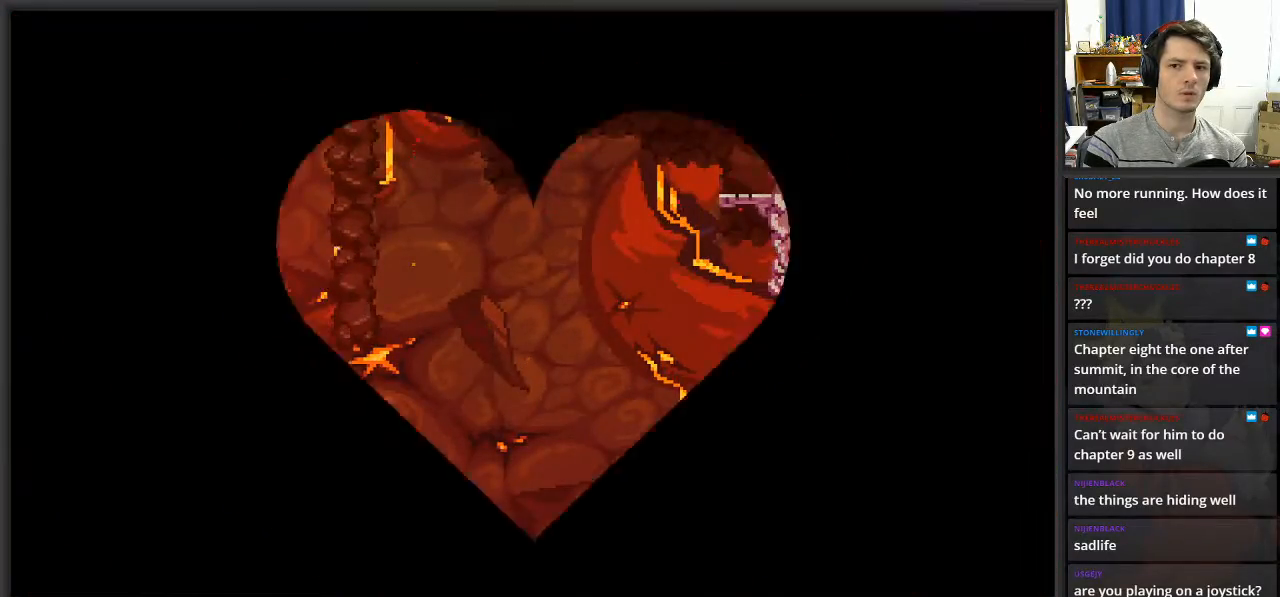
{"buttons": [], "left_stick": "center", "right_stick": "center", "events": []}
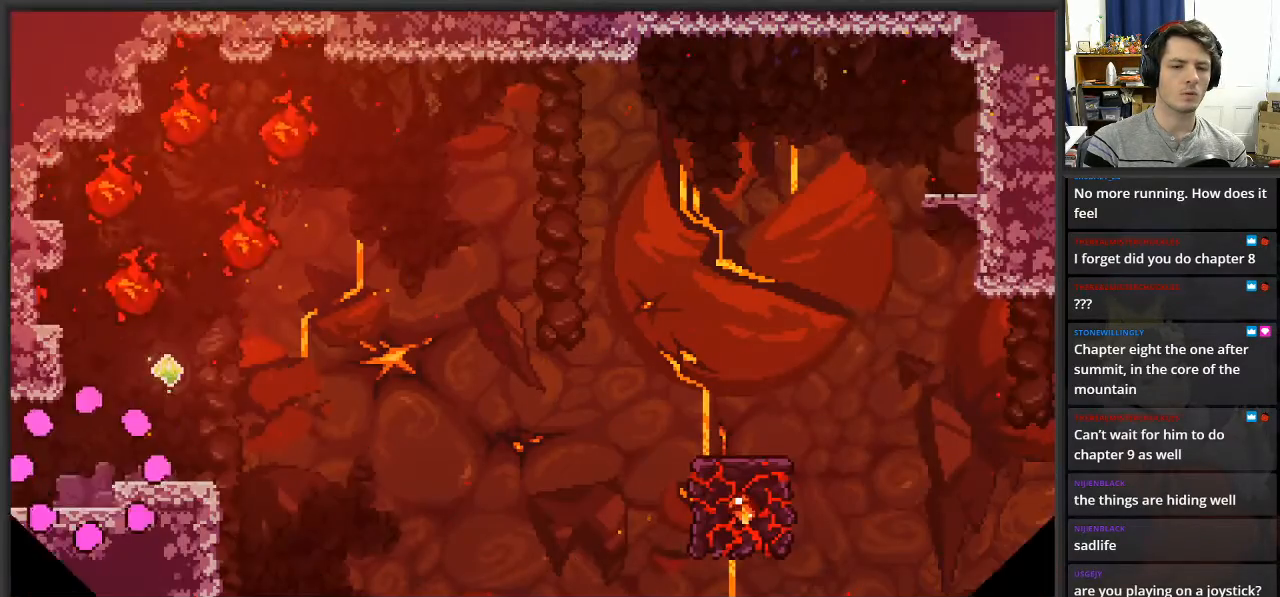
{"buttons": [], "left_stick": "center", "right_stick": "center", "events": []}
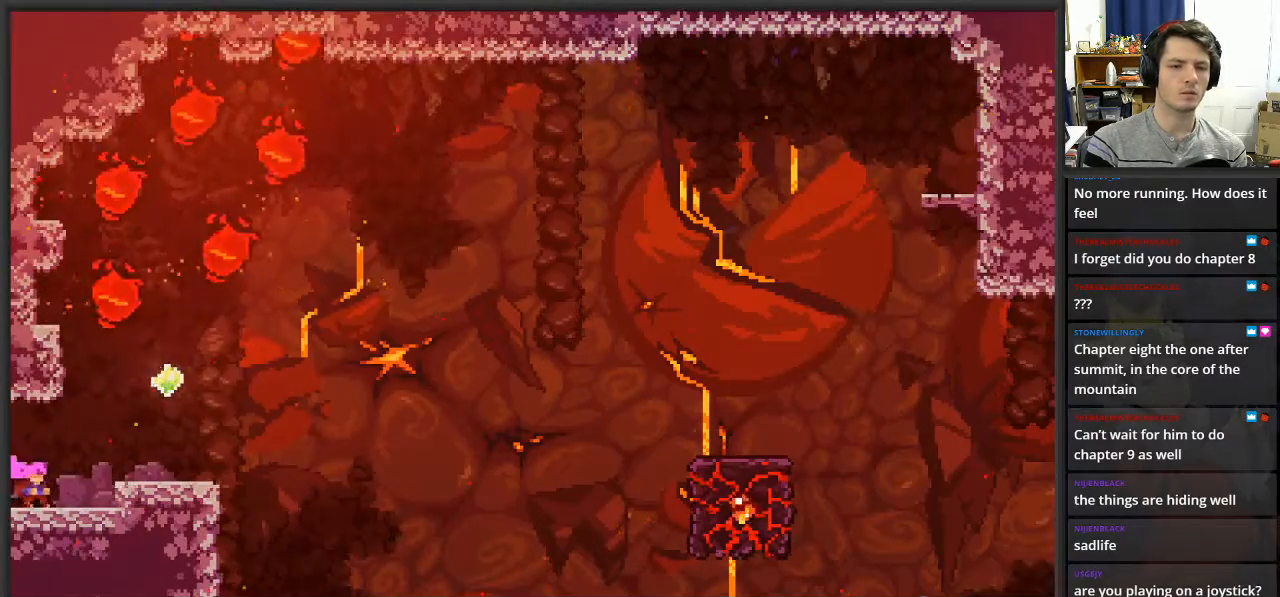
{"buttons": [], "left_stick": "center", "right_stick": "center", "events": [[17, "A", "down"], [17, "left_stick", "right"], [117, "A", "up"], [400, "left_stick", "center"]]}